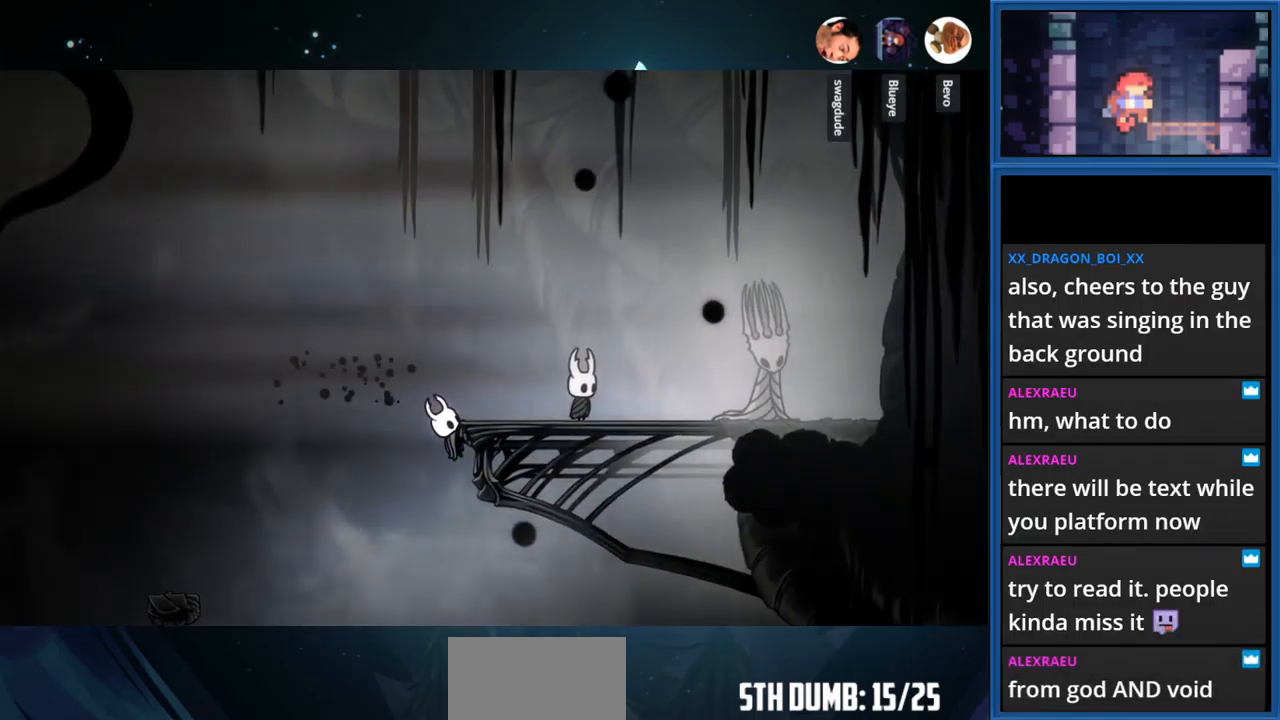
Gameplay with a controller (PlayStation layout); each line is a JSON object with the inputs held at the frame after it. "events" lists button and stick changes between this image and that frame as [ms after this image, input, new state], when the widget could be followed in between. Not read: L3 R3 left_stick.
{"buttons": ["DPAD_RIGHT"], "right_stick": "center", "events": [[500, "DPAD_RIGHT", "down"]]}
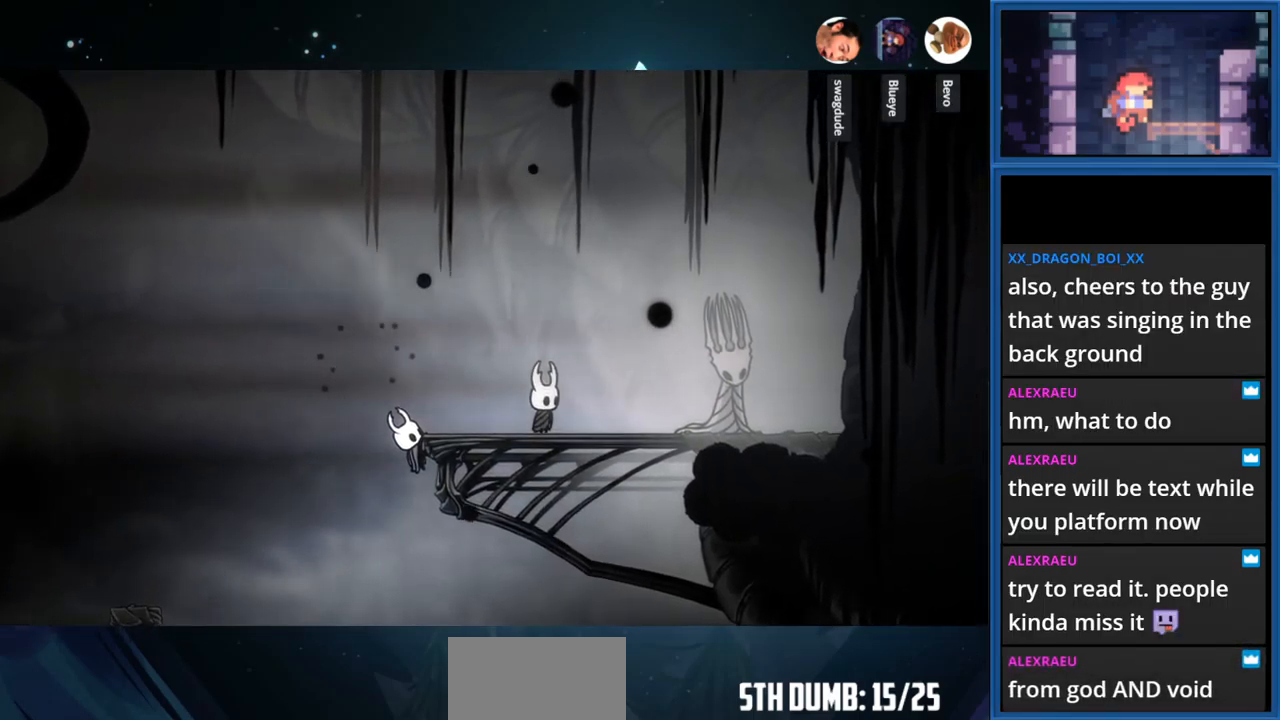
{"buttons": [], "right_stick": "center", "events": [[234, "DPAD_RIGHT", "up"]]}
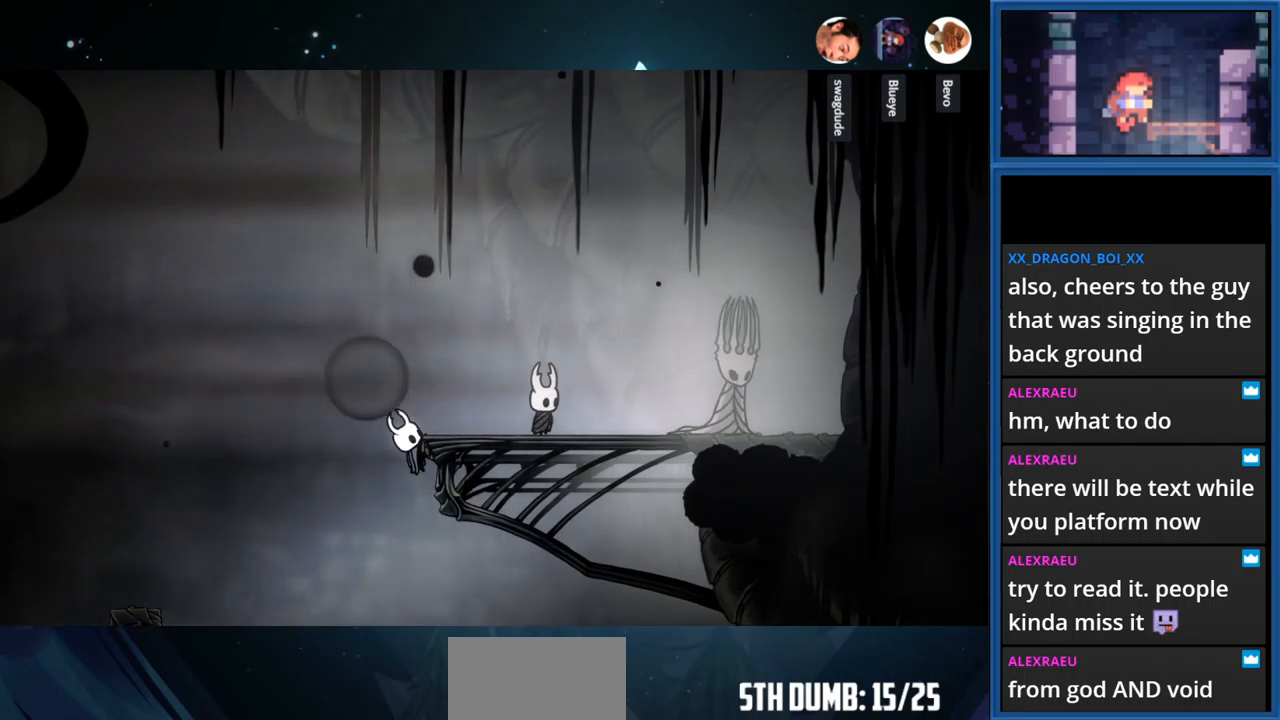
{"buttons": ["DPAD_RIGHT"], "right_stick": "center", "events": [[500, "DPAD_RIGHT", "down"]]}
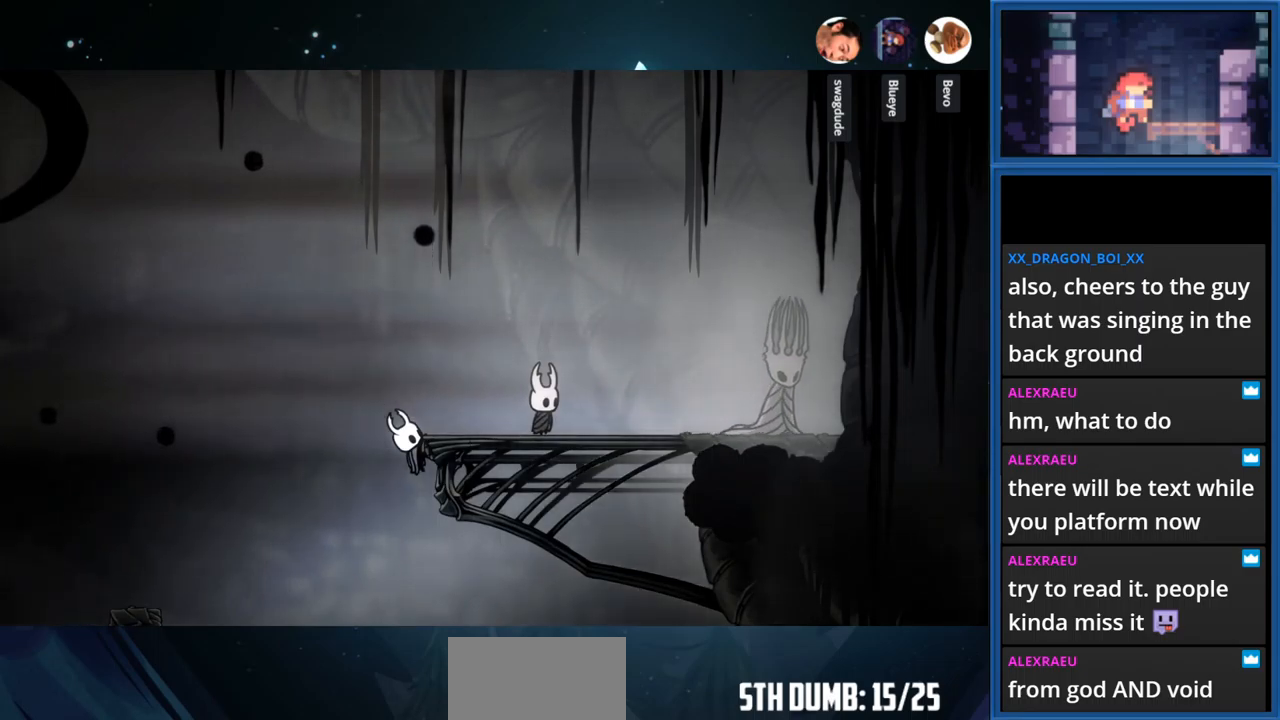
{"buttons": ["DPAD_RIGHT"], "right_stick": "center", "events": []}
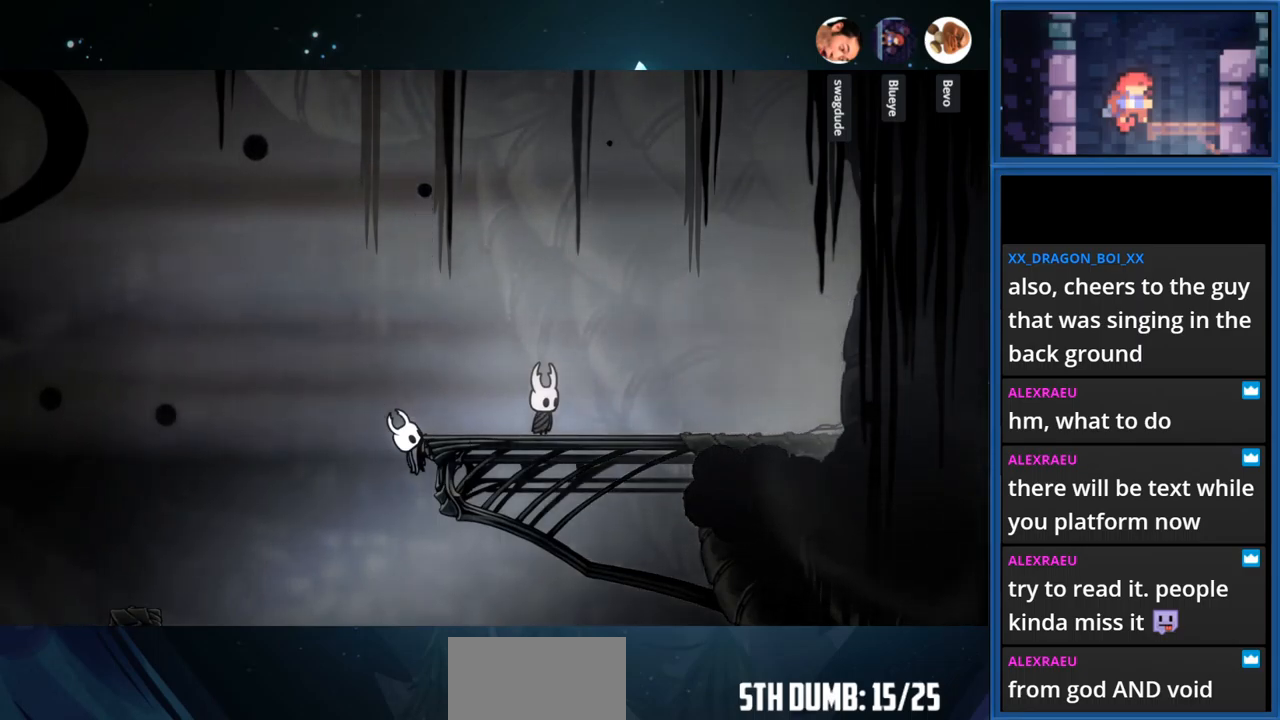
{"buttons": ["DPAD_RIGHT"], "right_stick": "center", "events": [[67, "CROSS", "down"], [250, "CROSS", "up"]]}
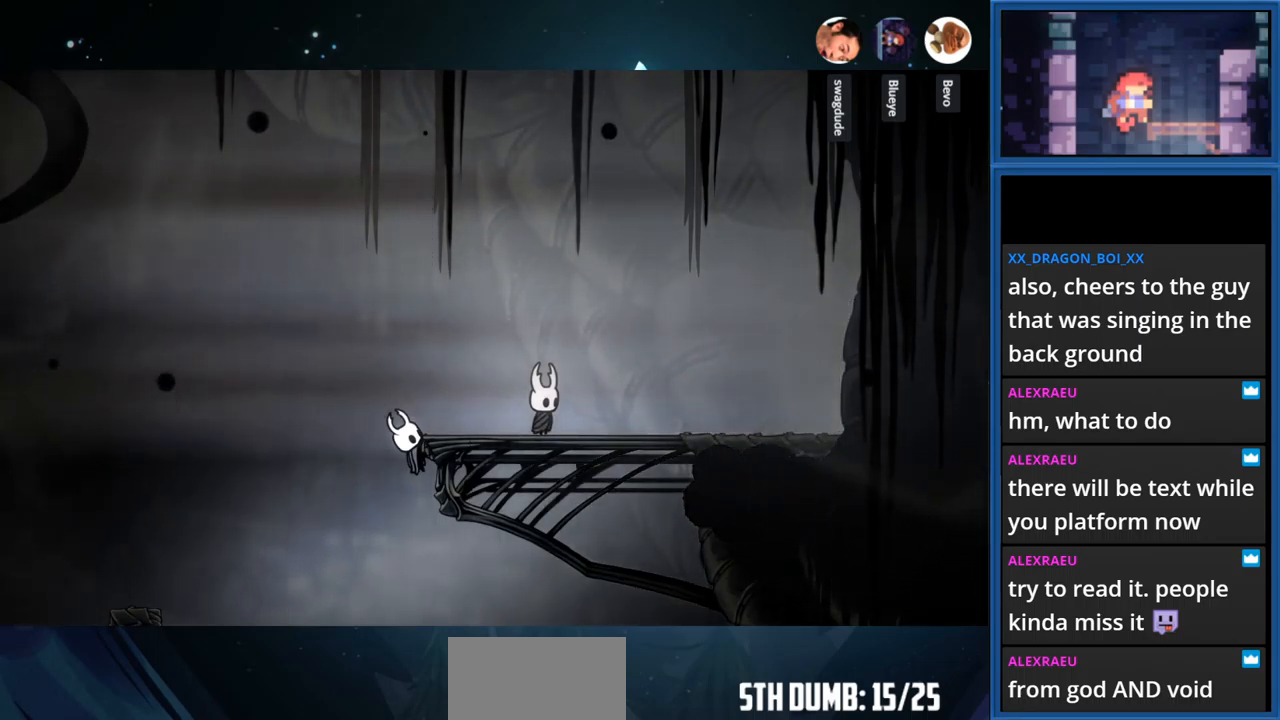
{"buttons": [], "right_stick": "center", "events": [[350, "DPAD_RIGHT", "up"]]}
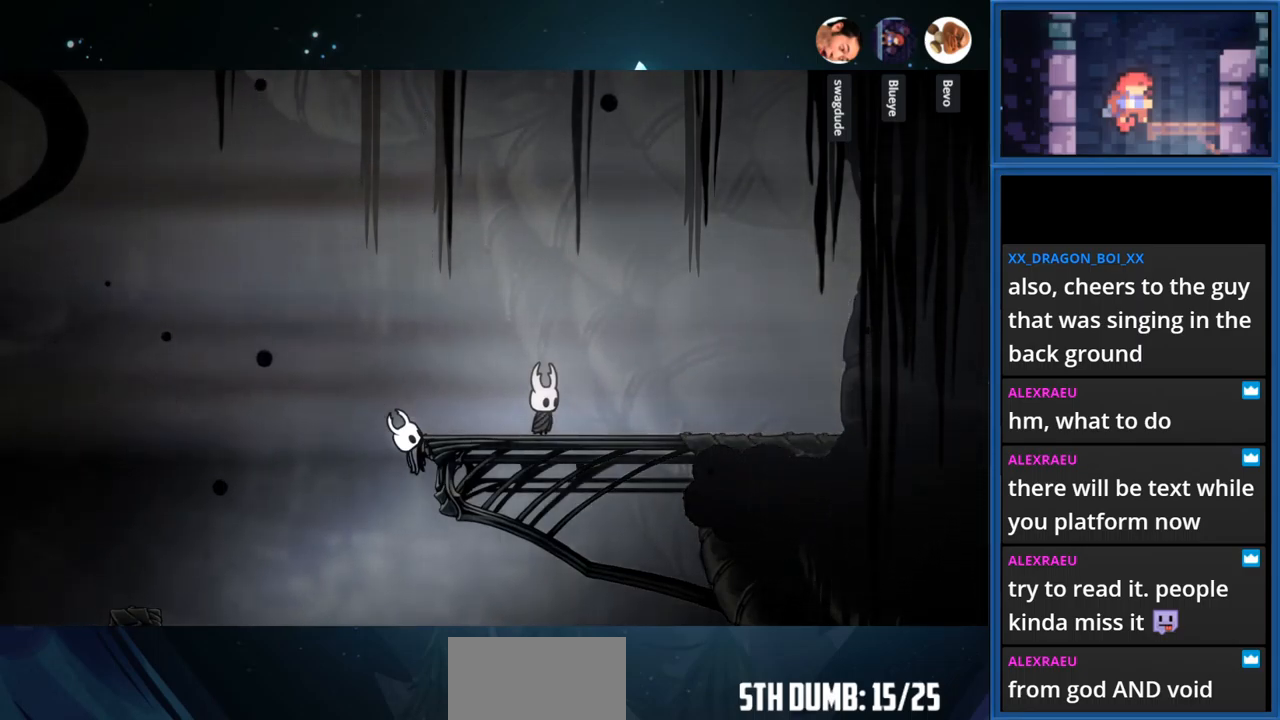
{"buttons": [], "right_stick": "center", "events": []}
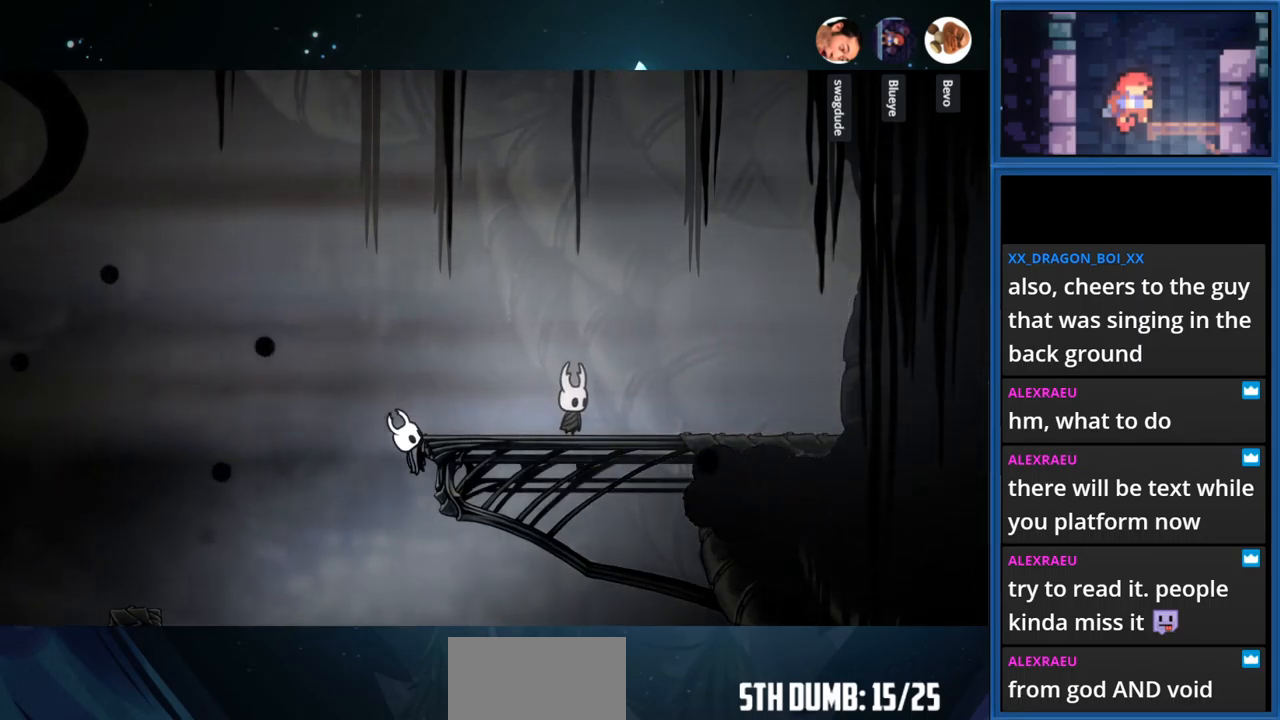
{"buttons": [], "right_stick": "center", "events": []}
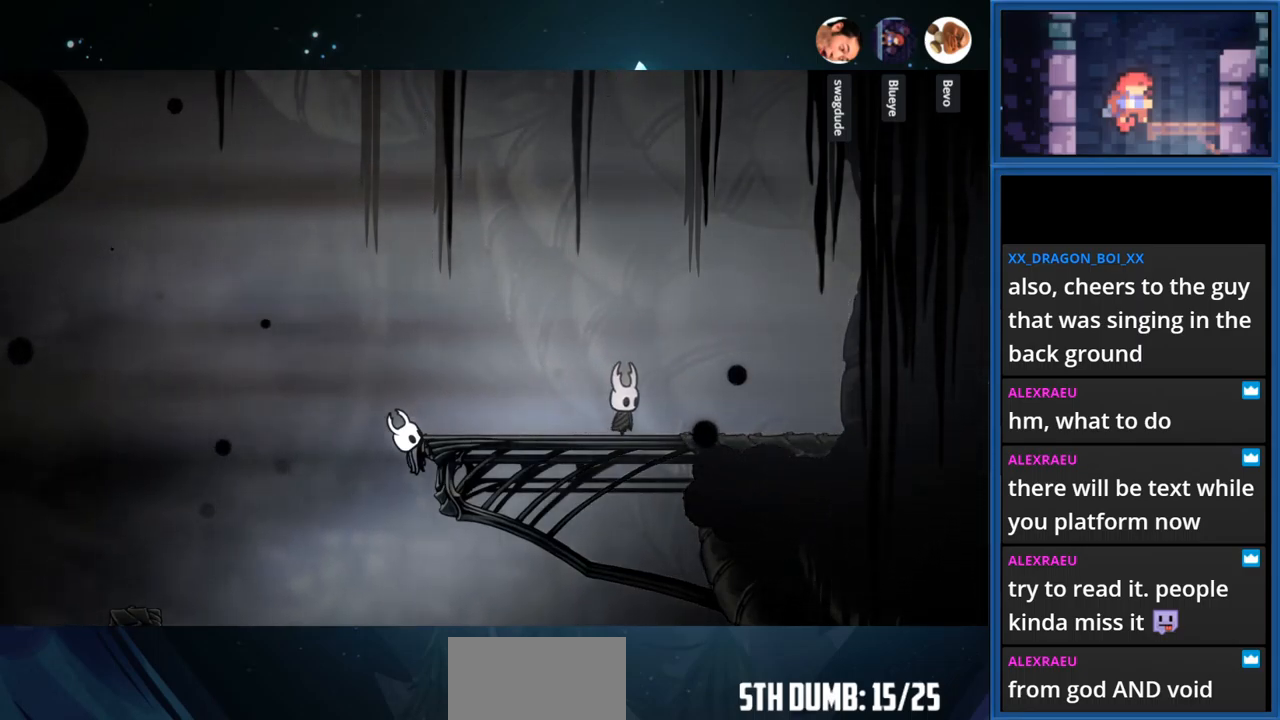
{"buttons": [], "right_stick": "center", "events": [[34, "CROSS", "down"], [234, "CROSS", "up"]]}
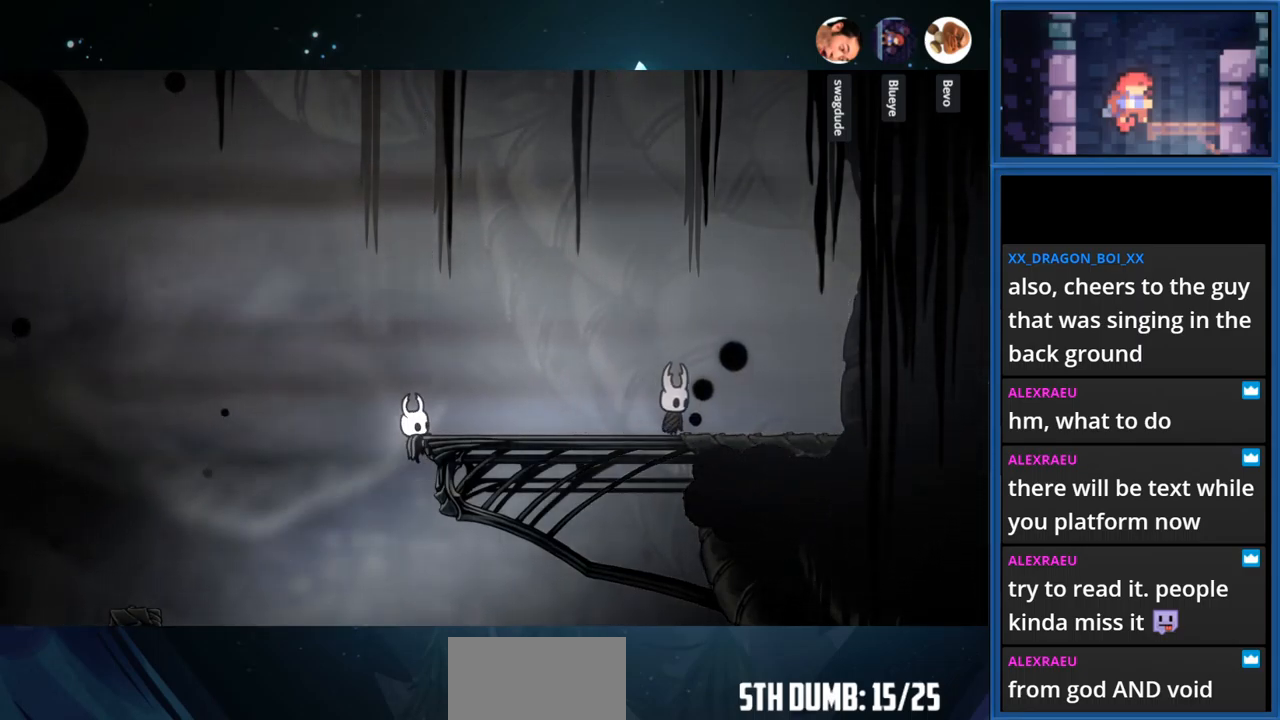
{"buttons": [], "right_stick": "center", "events": []}
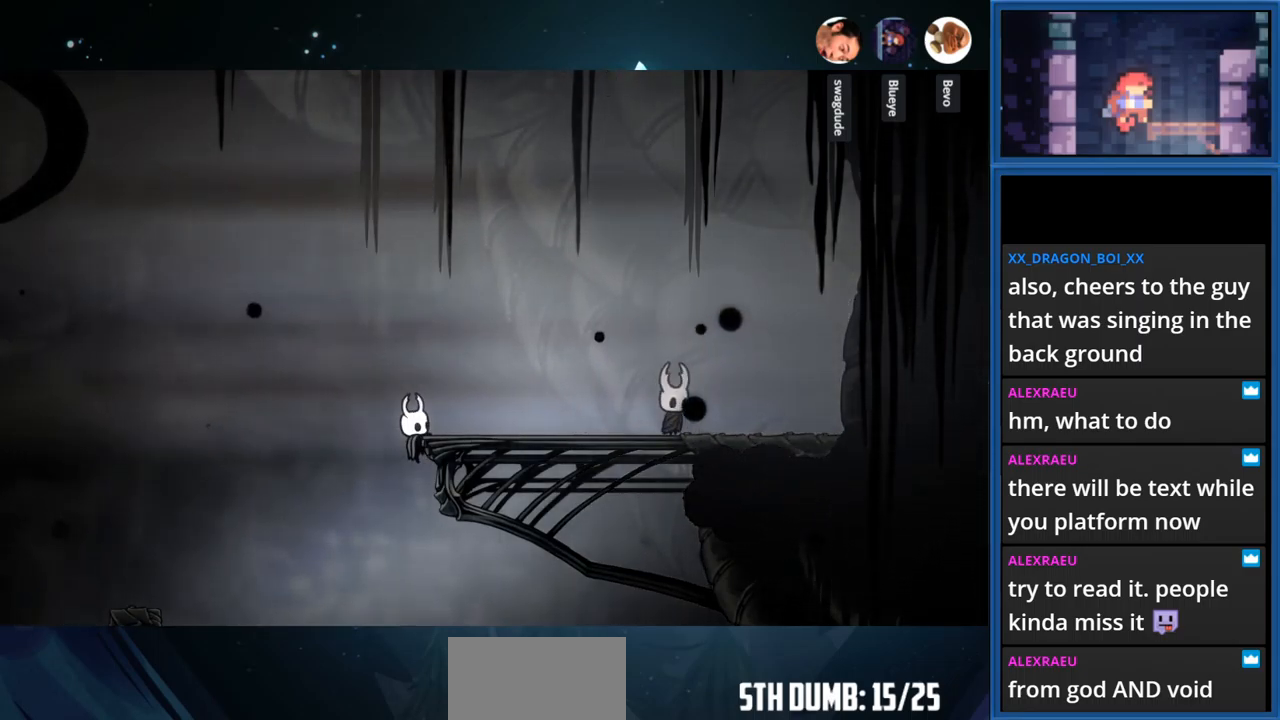
{"buttons": [], "right_stick": "center", "events": []}
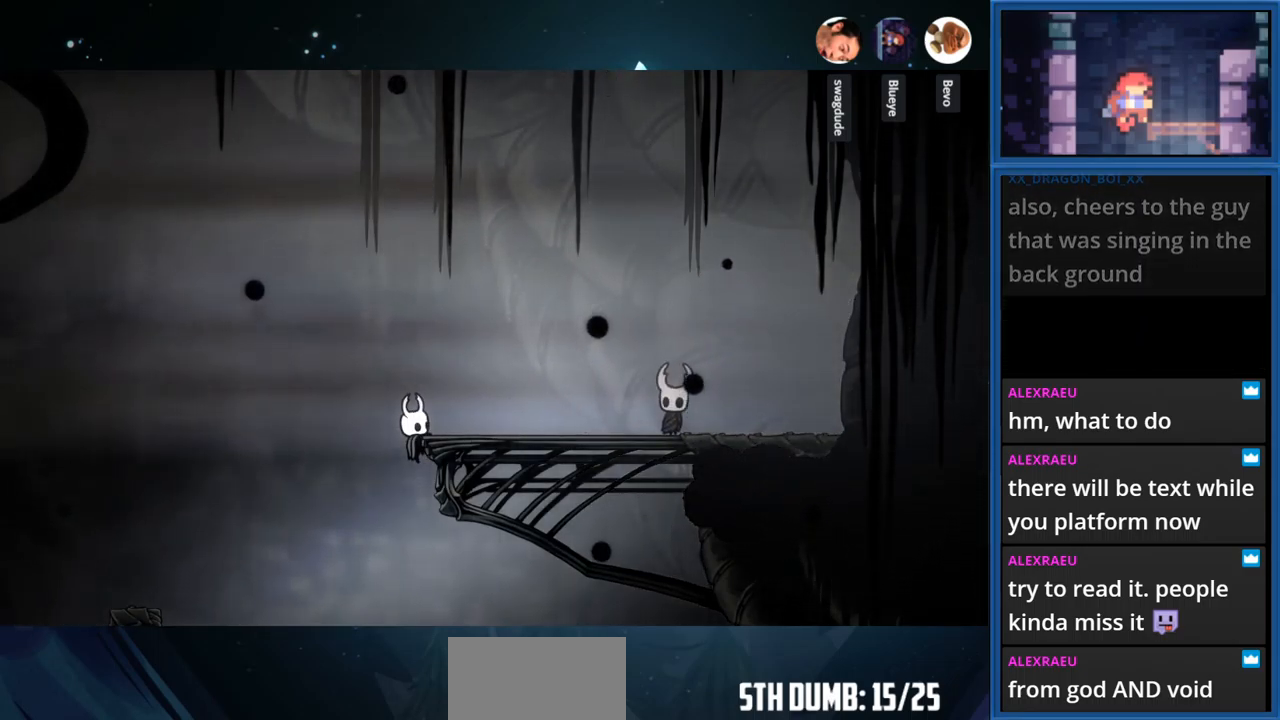
{"buttons": [], "right_stick": "center", "events": []}
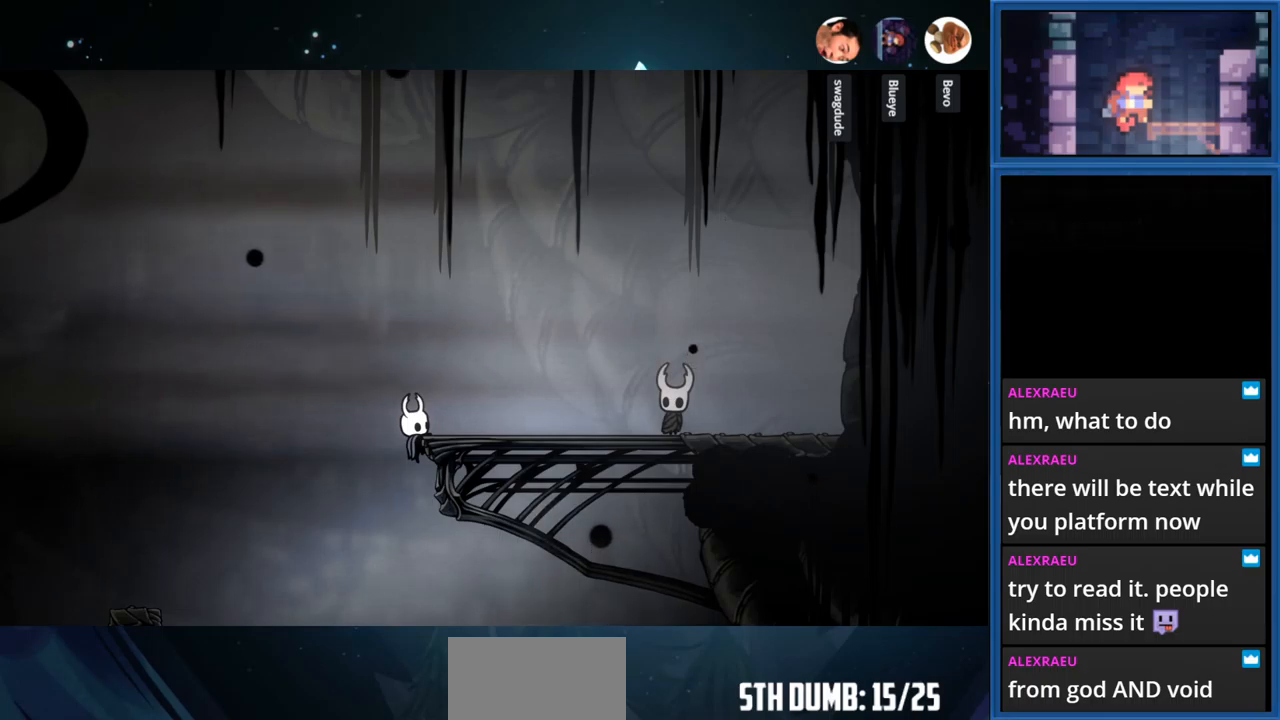
{"buttons": ["DPAD_RIGHT"], "right_stick": "center", "events": [[117, "DPAD_RIGHT", "down"], [267, "CROSS", "down"], [450, "CROSS", "up"]]}
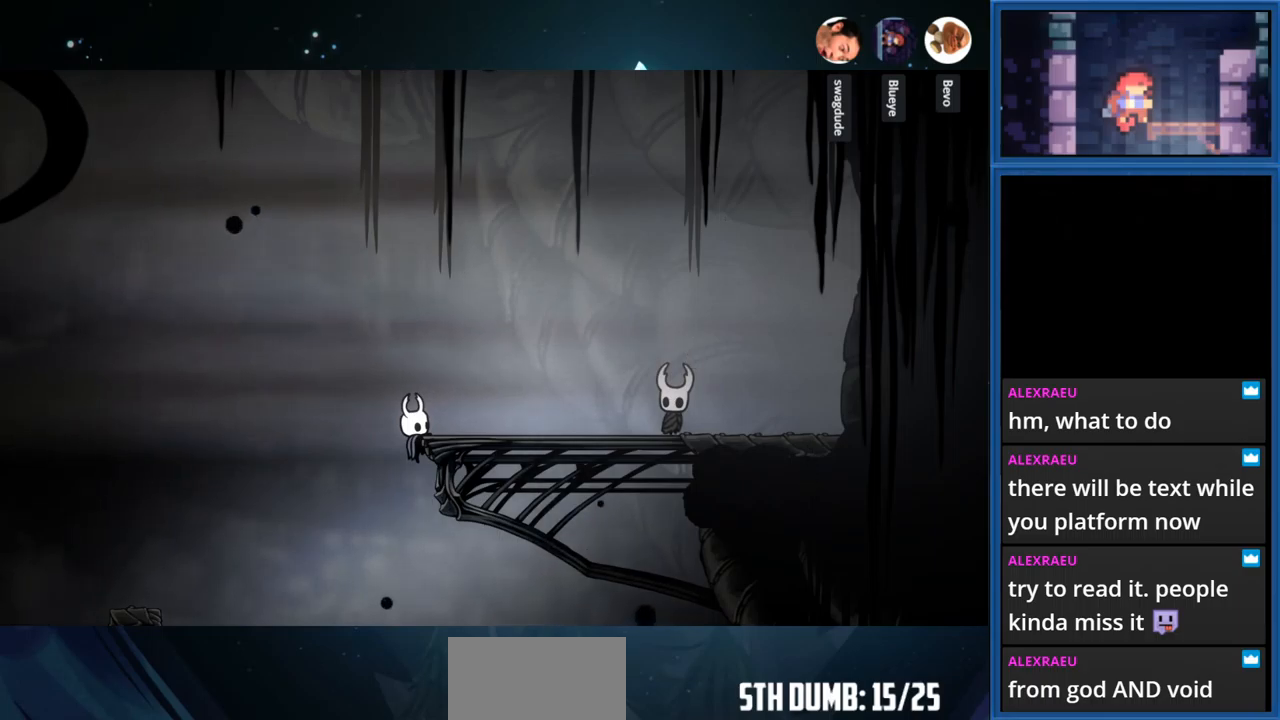
{"buttons": ["DPAD_RIGHT"], "right_stick": "center", "events": []}
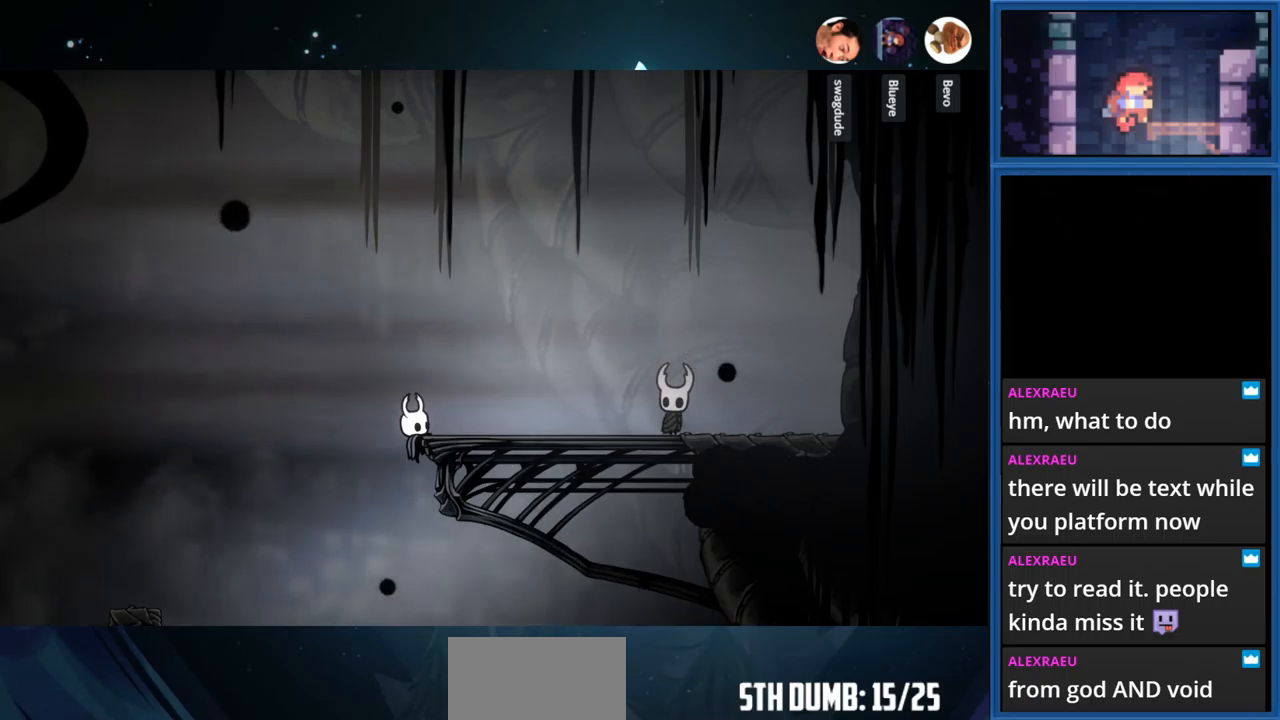
{"buttons": ["DPAD_RIGHT"], "right_stick": "center", "events": []}
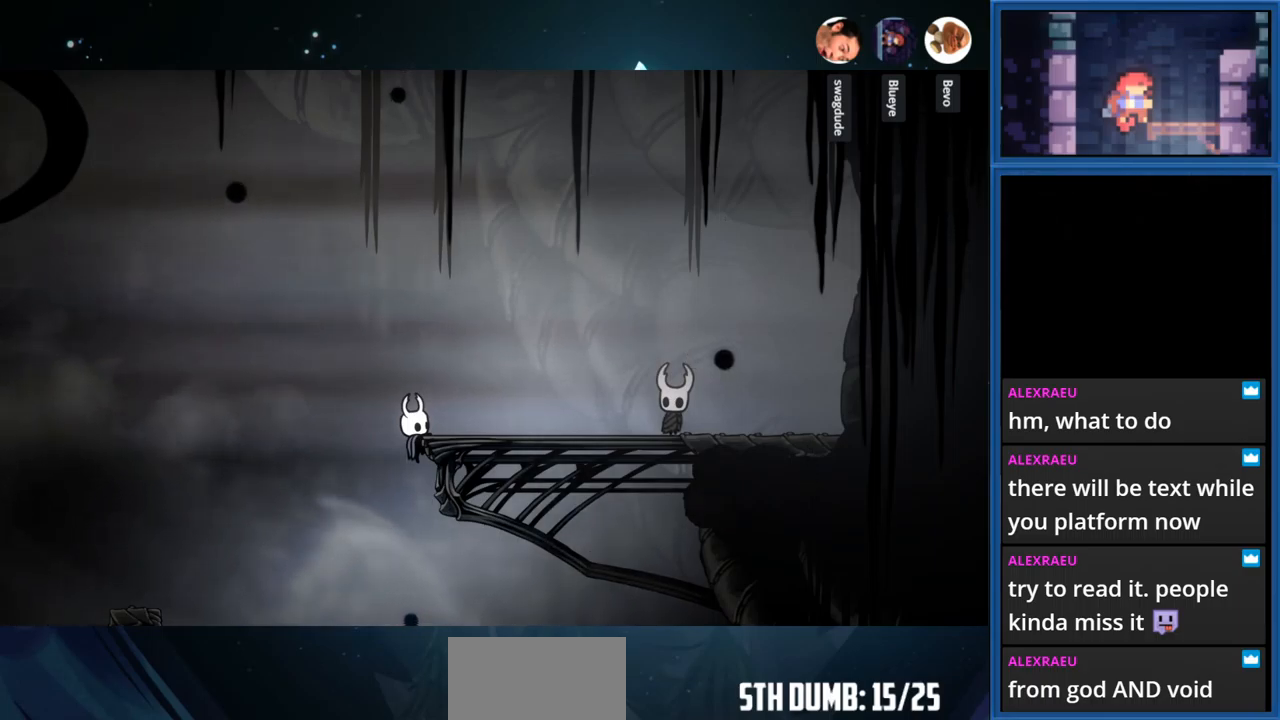
{"buttons": ["DPAD_RIGHT"], "right_stick": "center", "events": []}
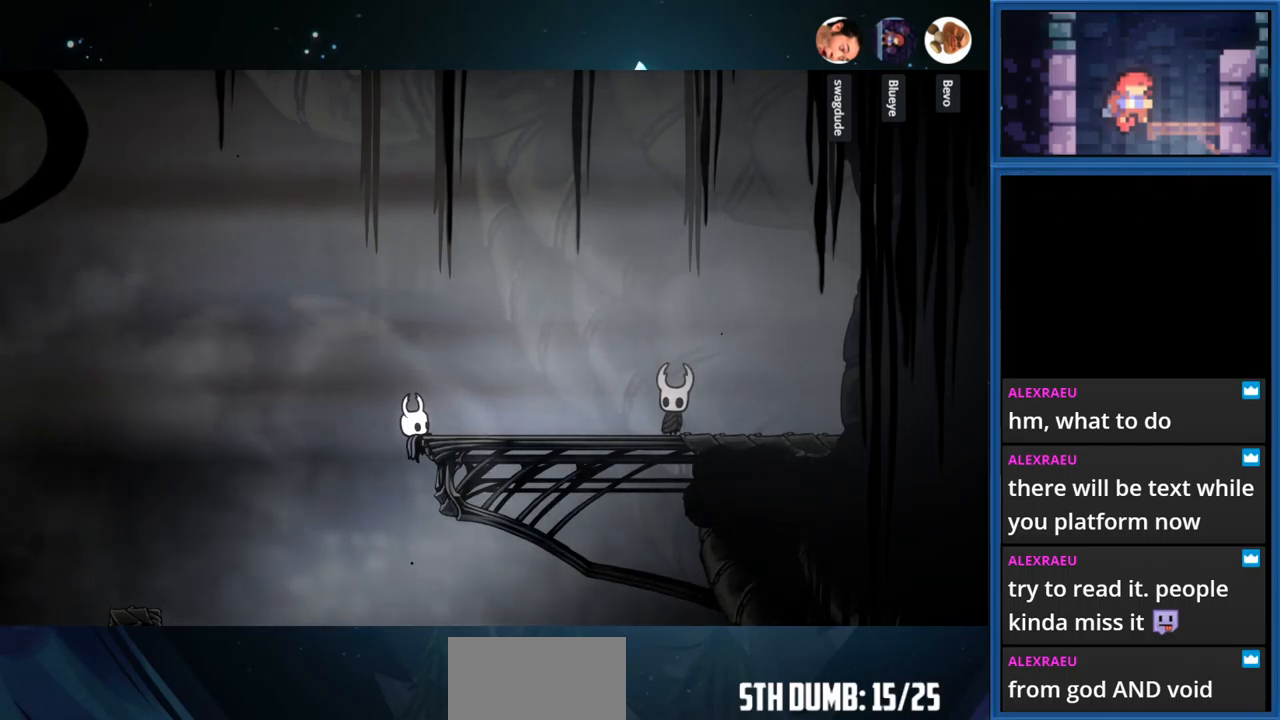
{"buttons": [], "right_stick": "center", "events": [[217, "DPAD_RIGHT", "up"]]}
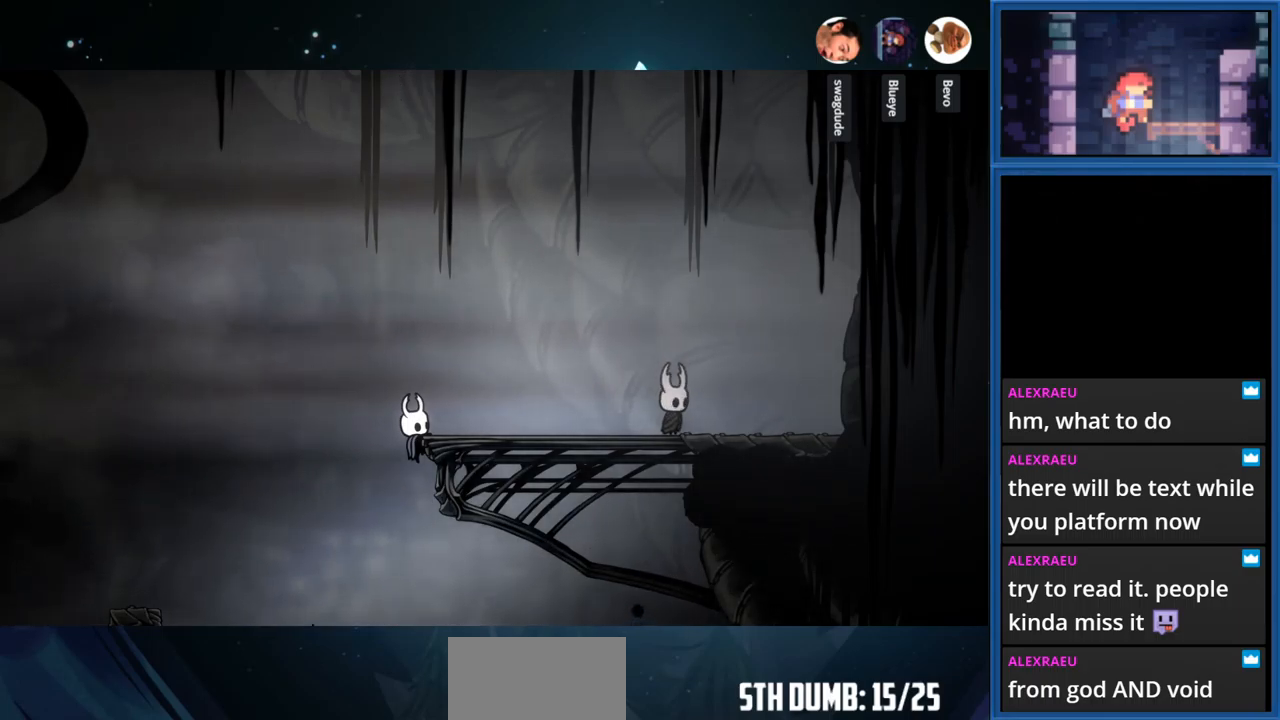
{"buttons": [], "right_stick": "center", "events": []}
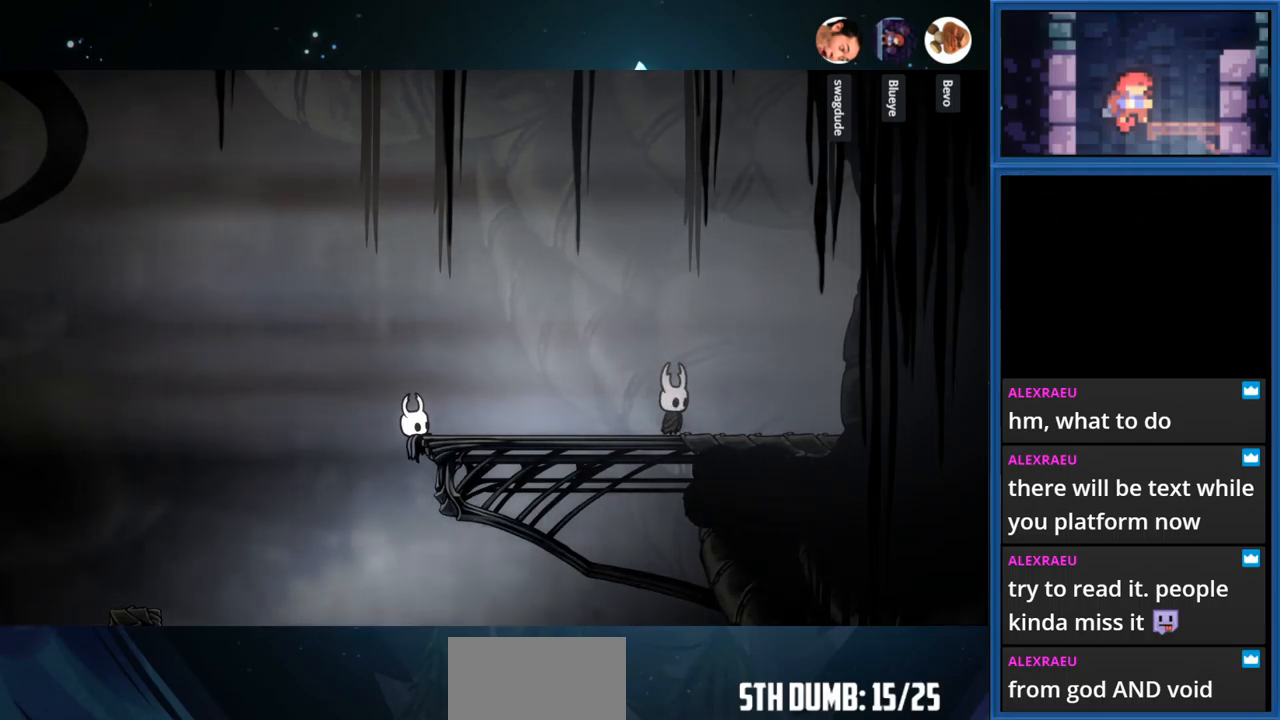
{"buttons": ["CROSS", "R1", "DPAD_RIGHT"], "right_stick": "center", "events": [[417, "CROSS", "down"], [417, "DPAD_RIGHT", "down"], [417, "R1", "down"]]}
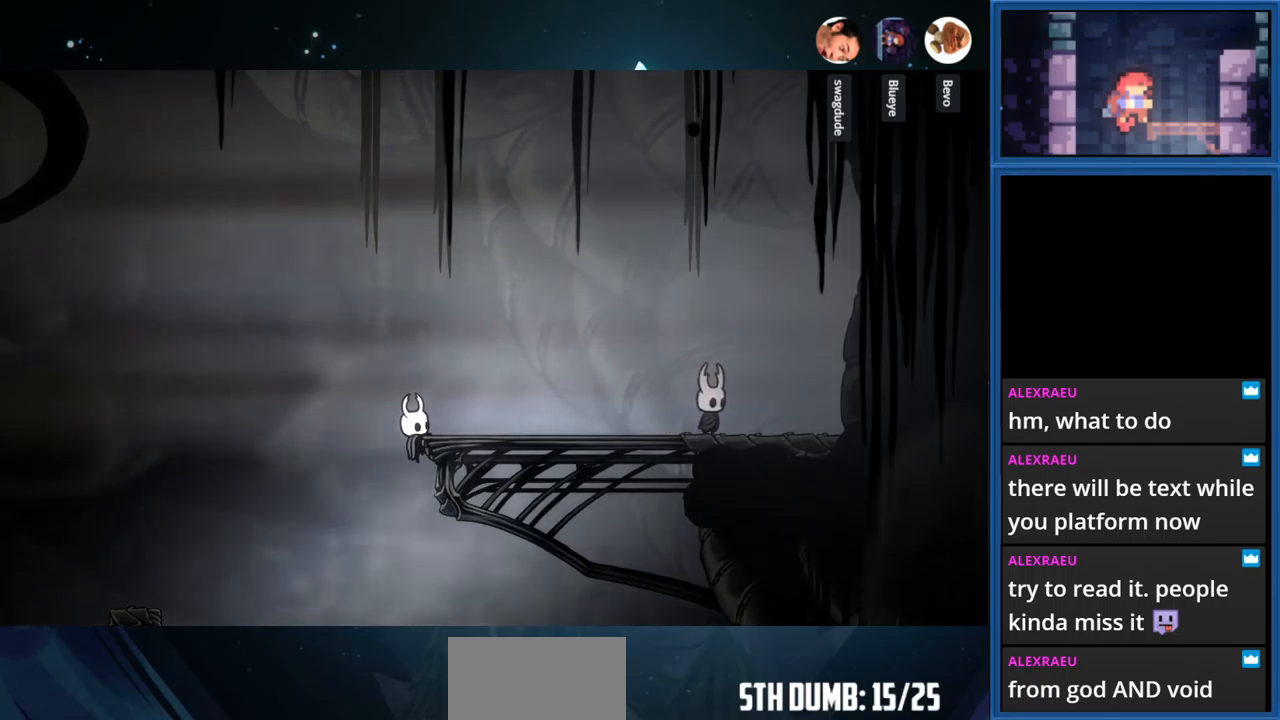
{"buttons": ["DPAD_RIGHT"], "right_stick": "center", "events": [[83, "CROSS", "up"], [117, "R1", "up"]]}
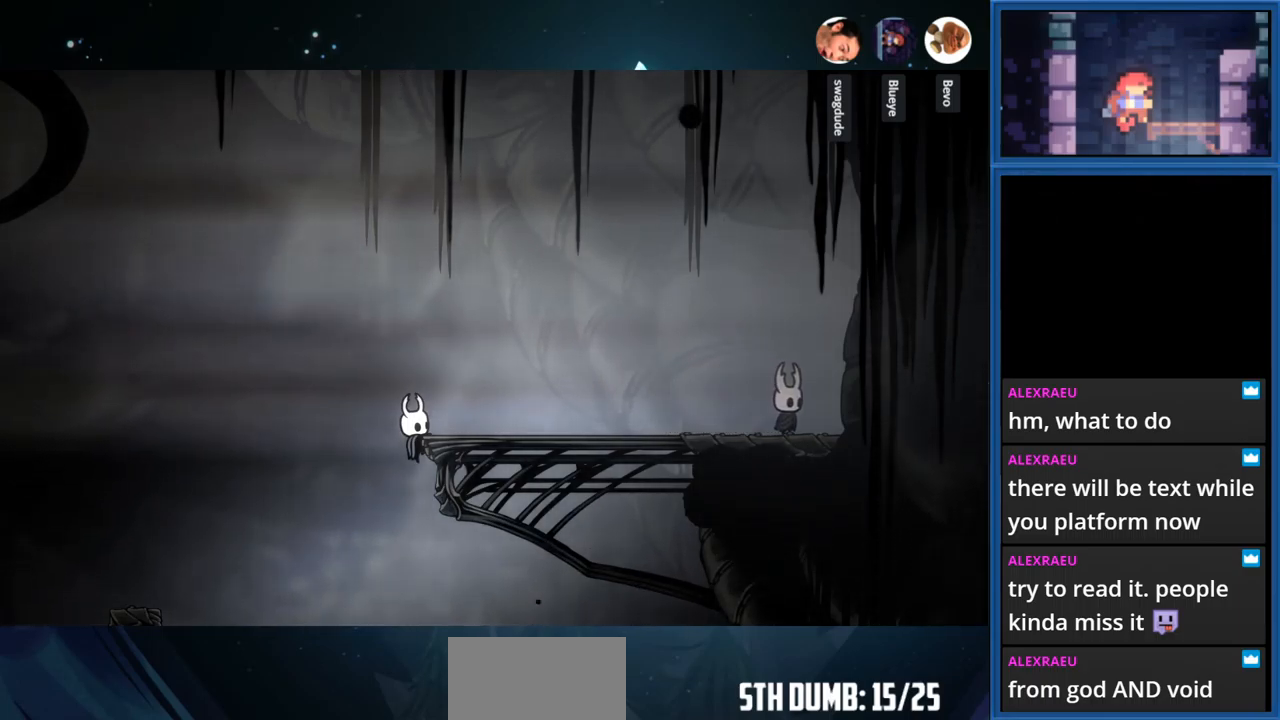
{"buttons": ["DPAD_RIGHT"], "right_stick": "center", "events": []}
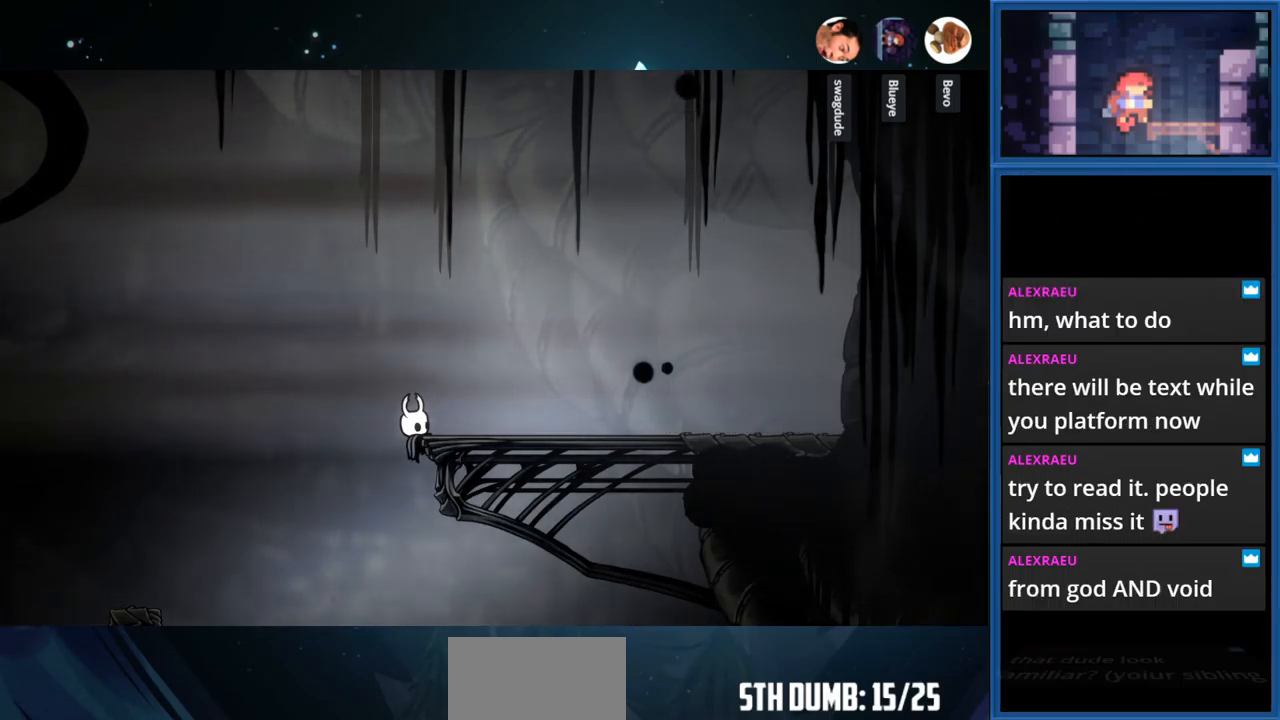
{"buttons": ["DPAD_RIGHT"], "right_stick": "center", "events": []}
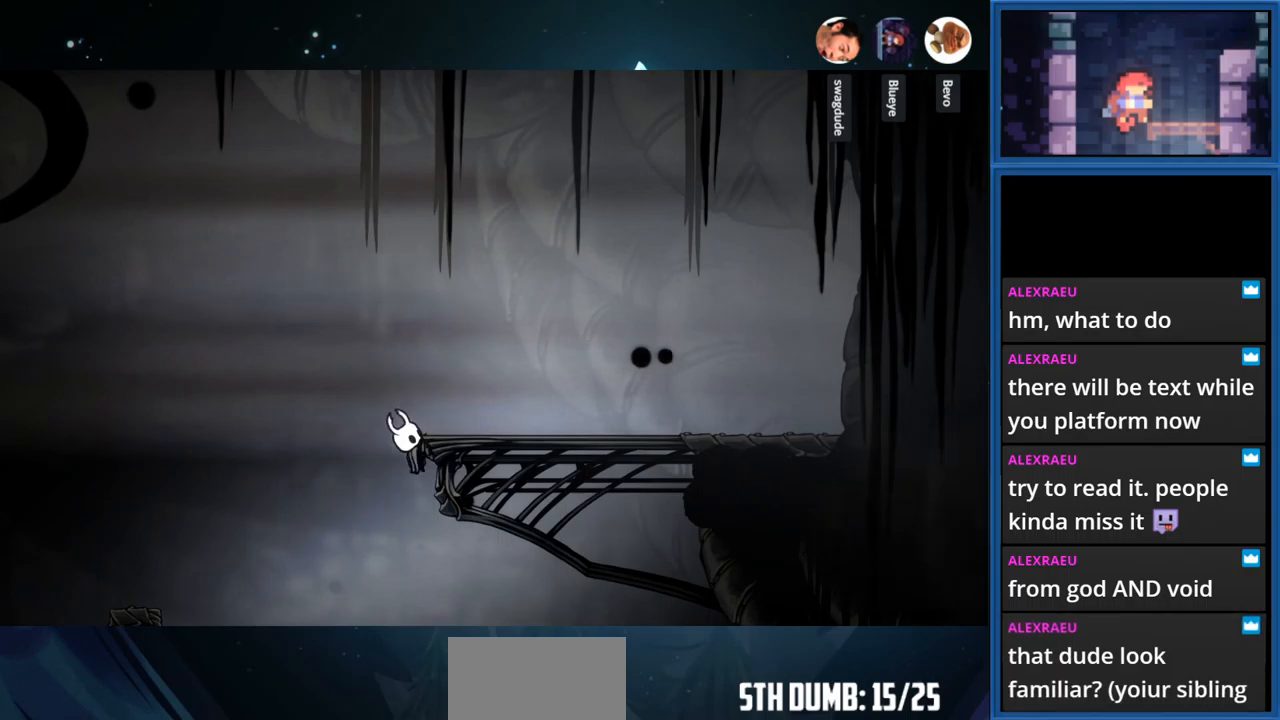
{"buttons": ["DPAD_RIGHT"], "right_stick": "center", "events": []}
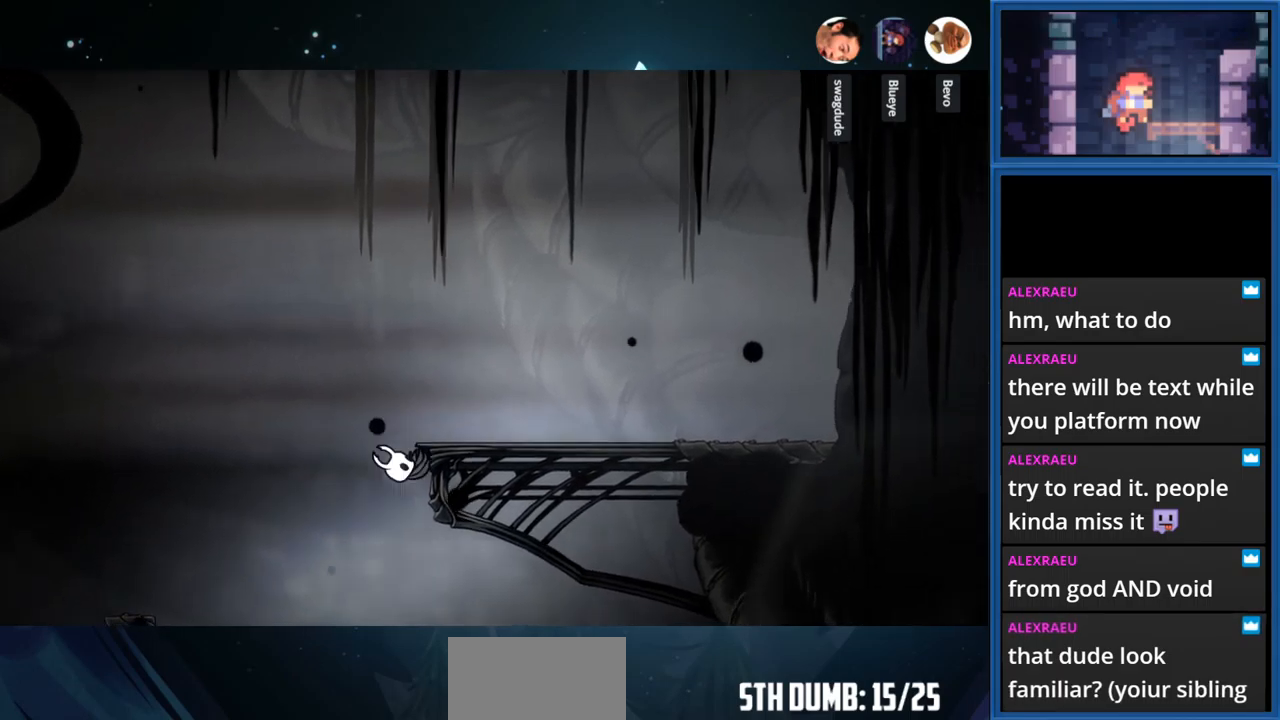
{"buttons": [], "right_stick": "center", "events": [[200, "DPAD_RIGHT", "up"]]}
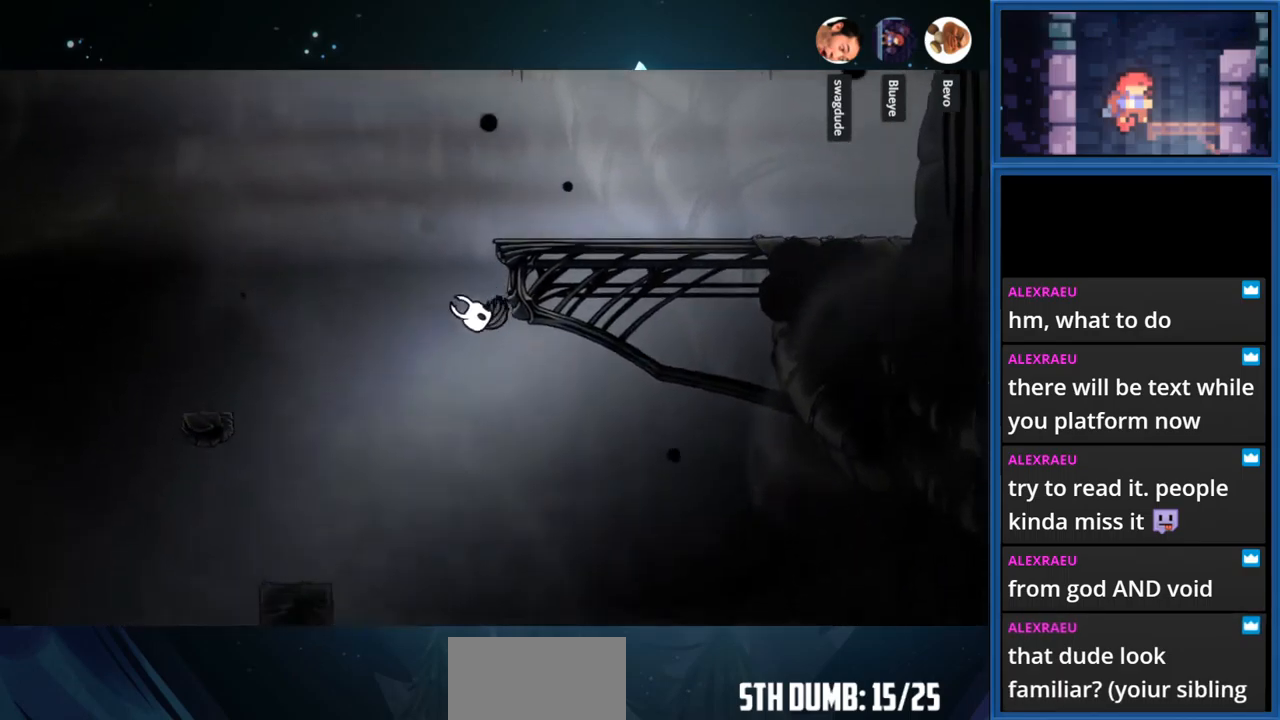
{"buttons": [], "right_stick": "center", "events": [[67, "CROSS", "down"], [150, "DPAD_LEFT", "down"], [400, "CROSS", "up"], [467, "DPAD_LEFT", "up"]]}